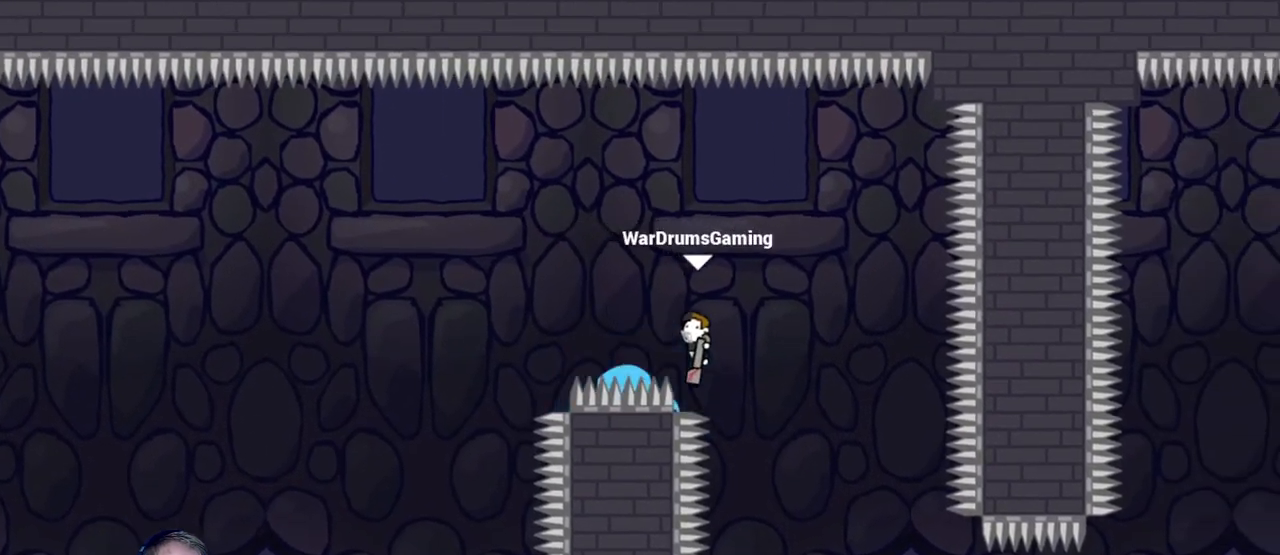
Gameplay with keyboard and mouse; each line is a JSON object with the keys and mouse buttons held at the frame after it. "events" lists presses ("down") and releases ("up") of "a", "d", "escape", "s", "w", "mouse_left" and "mouse_right" between this image and that frame as [ms after this image, input, new state], when the widget could be followed in between. "mouse_left", "mouse_right" = the "left", "right" buttons of the "mouse" list. No other keys are recorded. Mouse movement is not recorded.
{"keys": ["d"], "mouse": [], "events": [[250, "a", "up"], [333, "d", "down"]]}
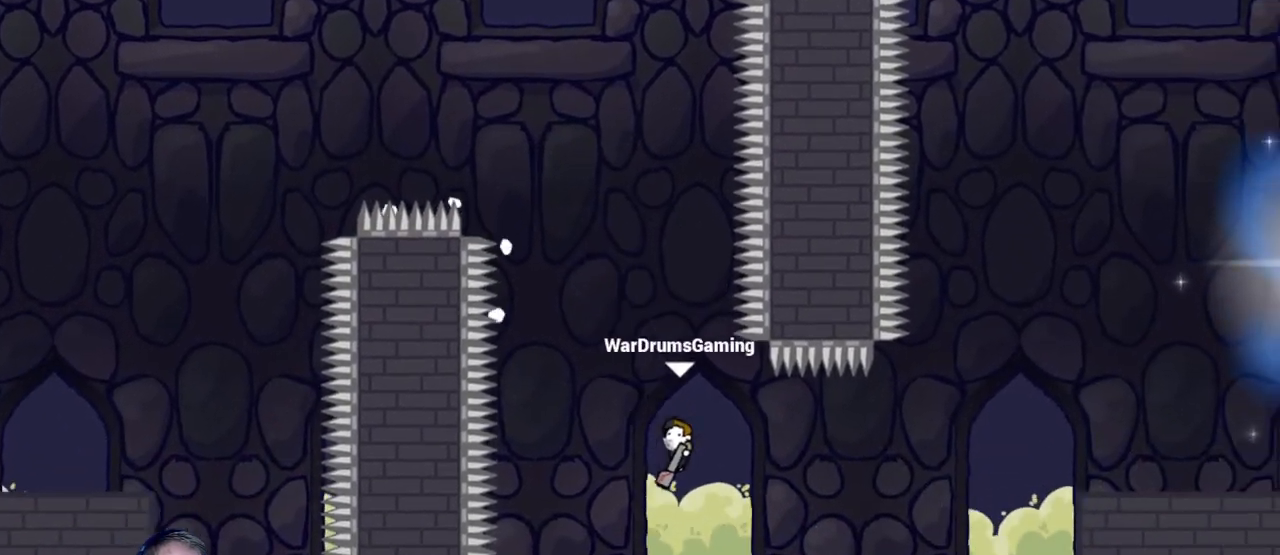
{"keys": ["d"], "mouse": ["left"], "events": [[17, "mouse_left", "down"], [300, "mouse_right", "down"], [450, "mouse_right", "up"]]}
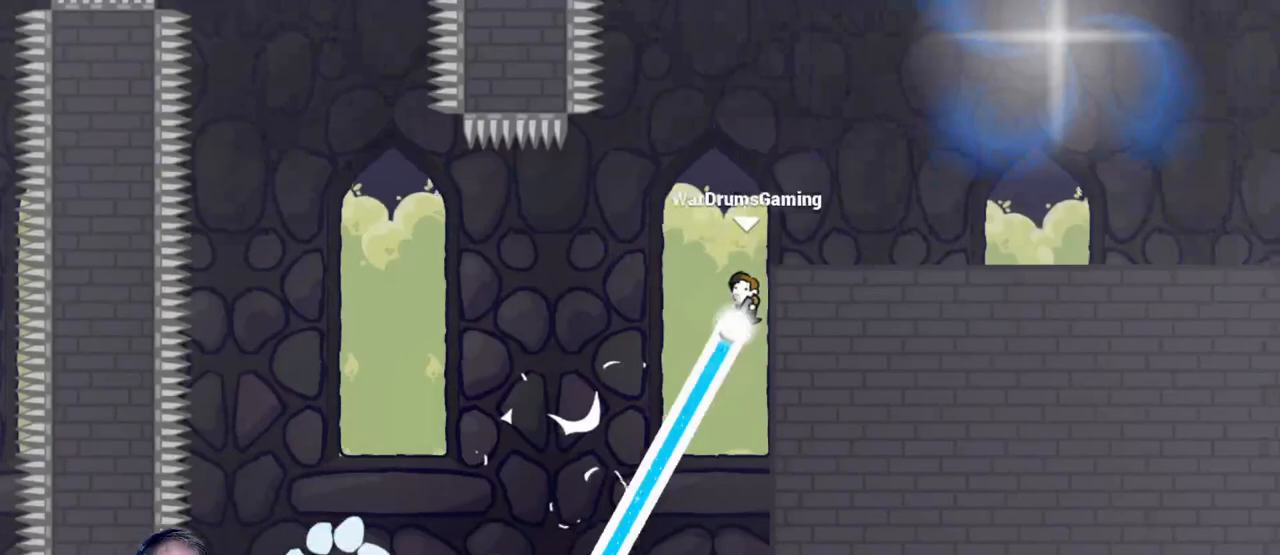
{"keys": ["d"], "mouse": ["left"], "events": []}
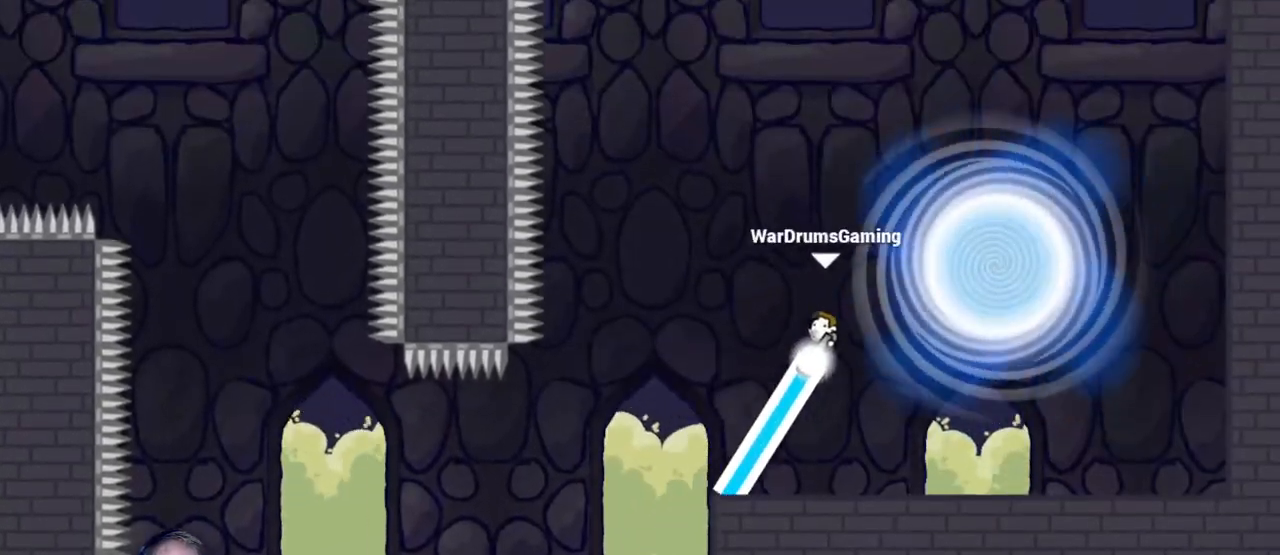
{"keys": [], "mouse": [], "events": [[250, "mouse_left", "up"], [300, "d", "up"]]}
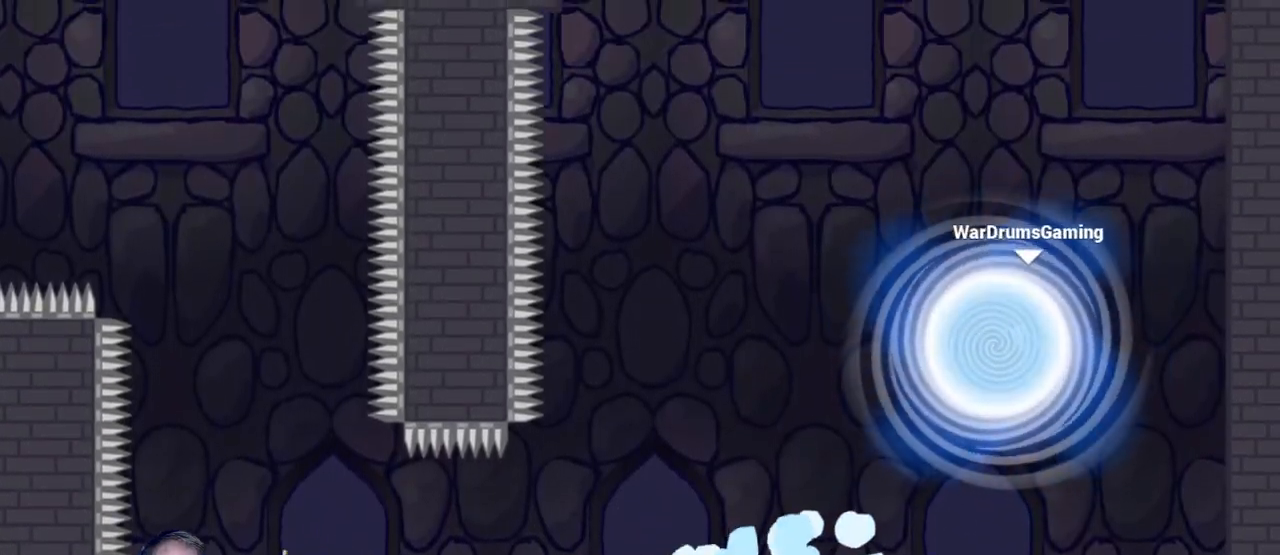
{"keys": [], "mouse": [], "events": []}
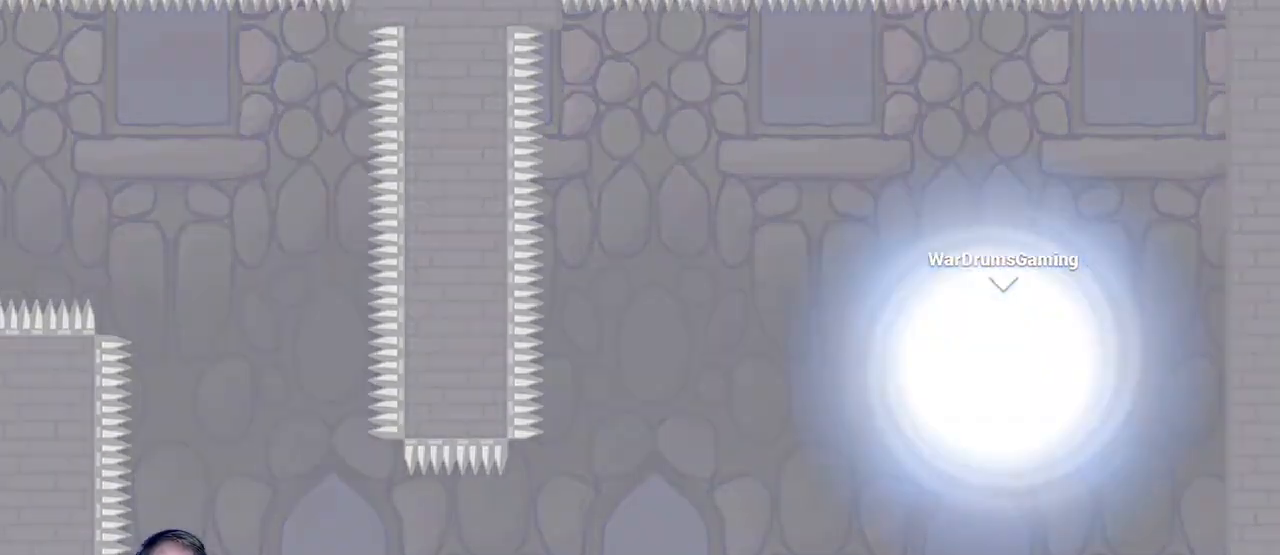
{"keys": [], "mouse": [], "events": []}
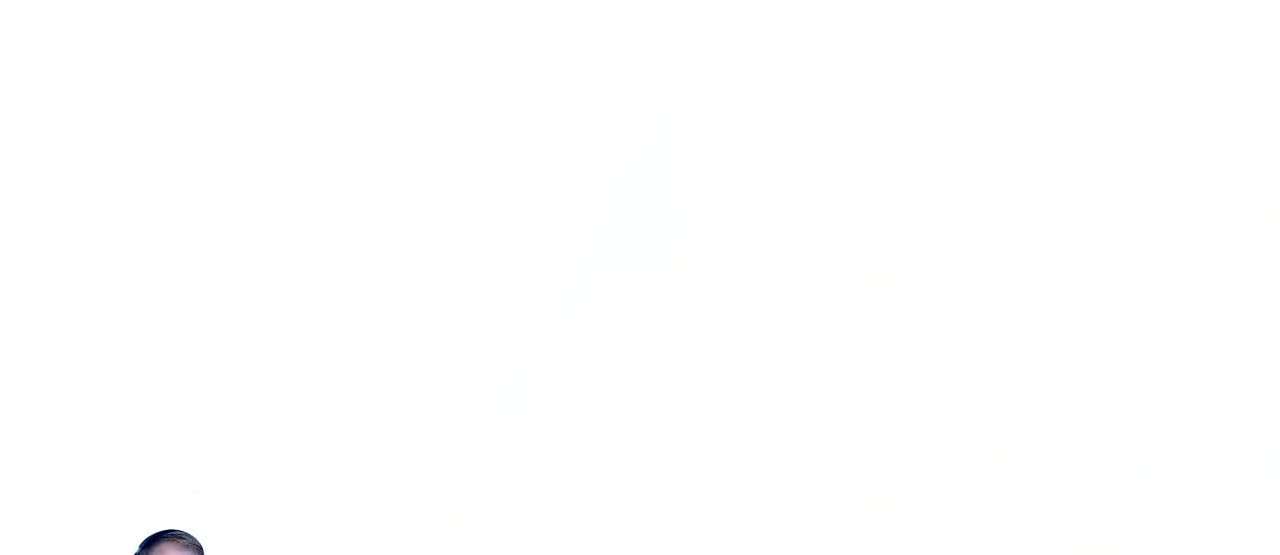
{"keys": [], "mouse": [], "events": []}
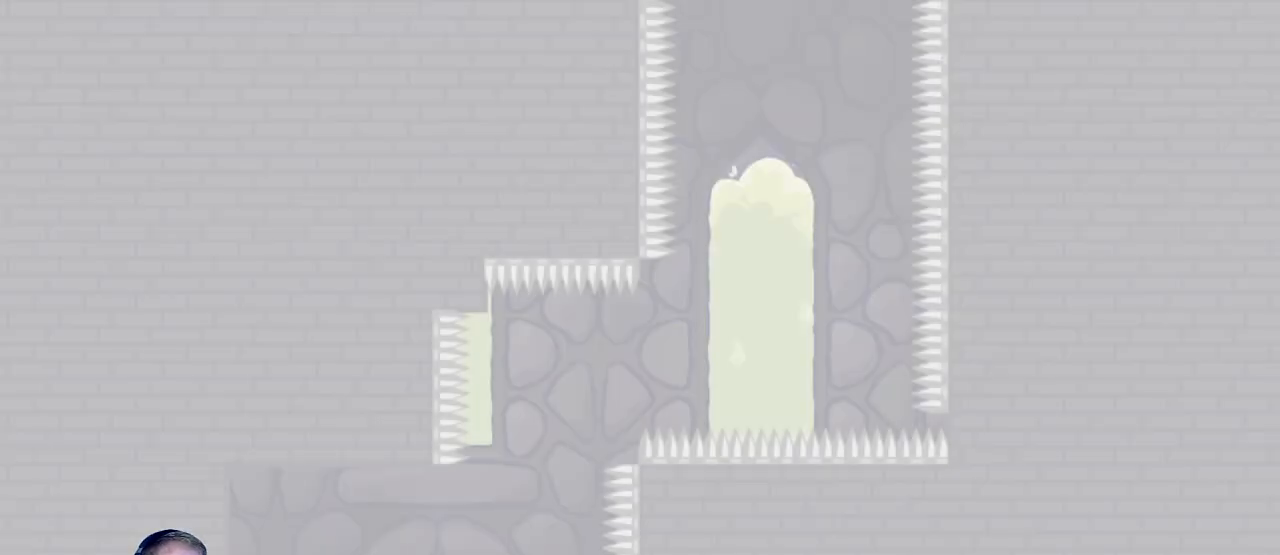
{"keys": ["d"], "mouse": [], "events": [[300, "d", "down"]]}
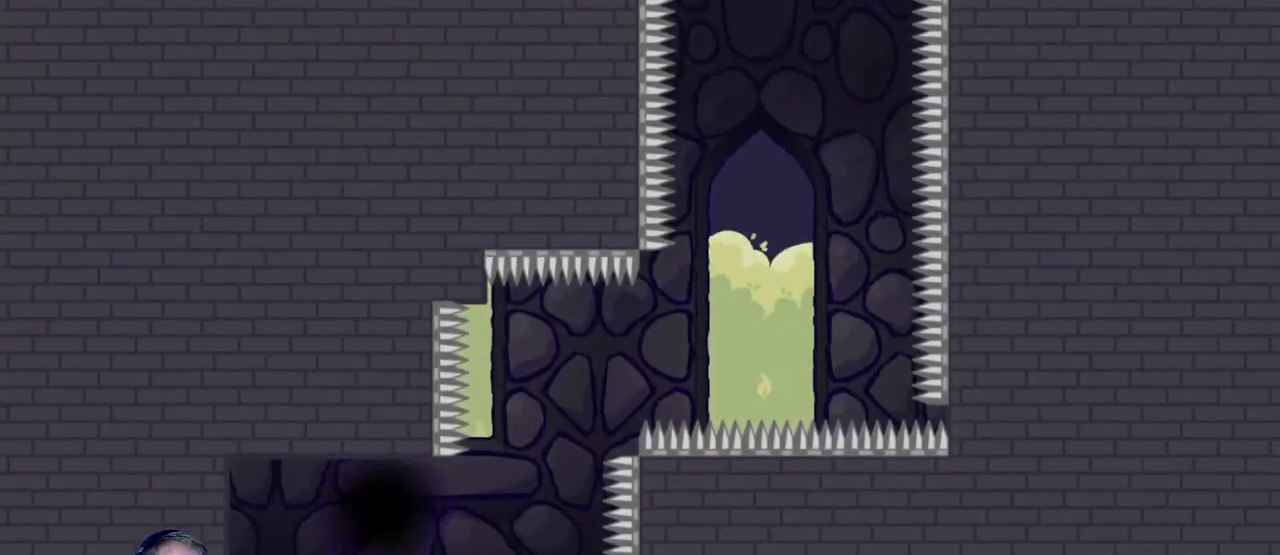
{"keys": ["d"], "mouse": [], "events": []}
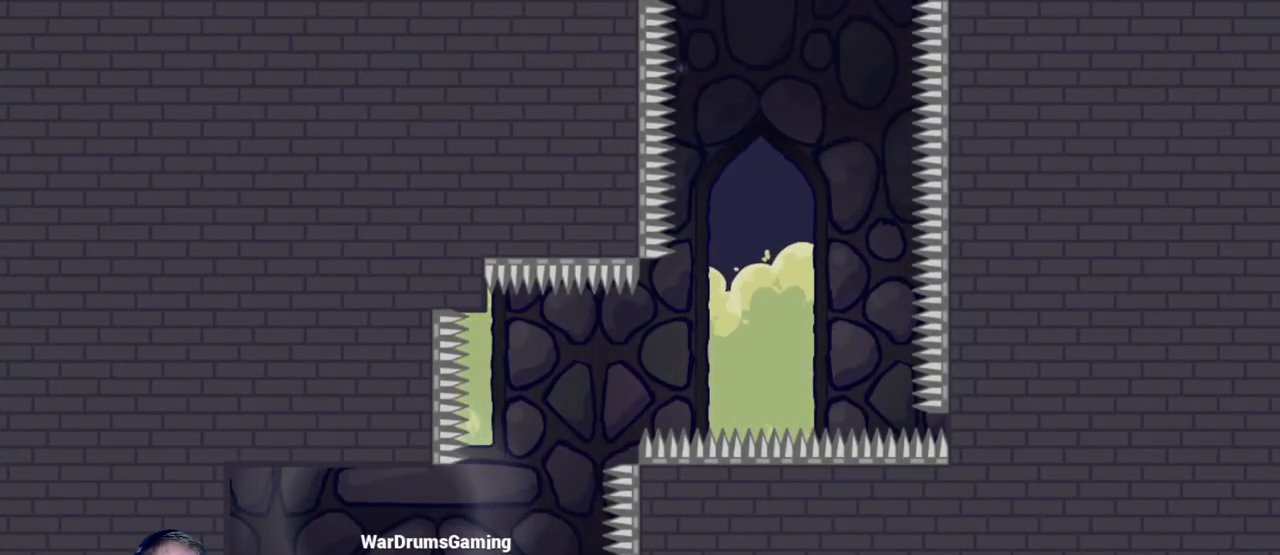
{"keys": ["d"], "mouse": ["left"], "events": [[50, "mouse_left", "down"], [200, "d", "up"], [300, "d", "down"]]}
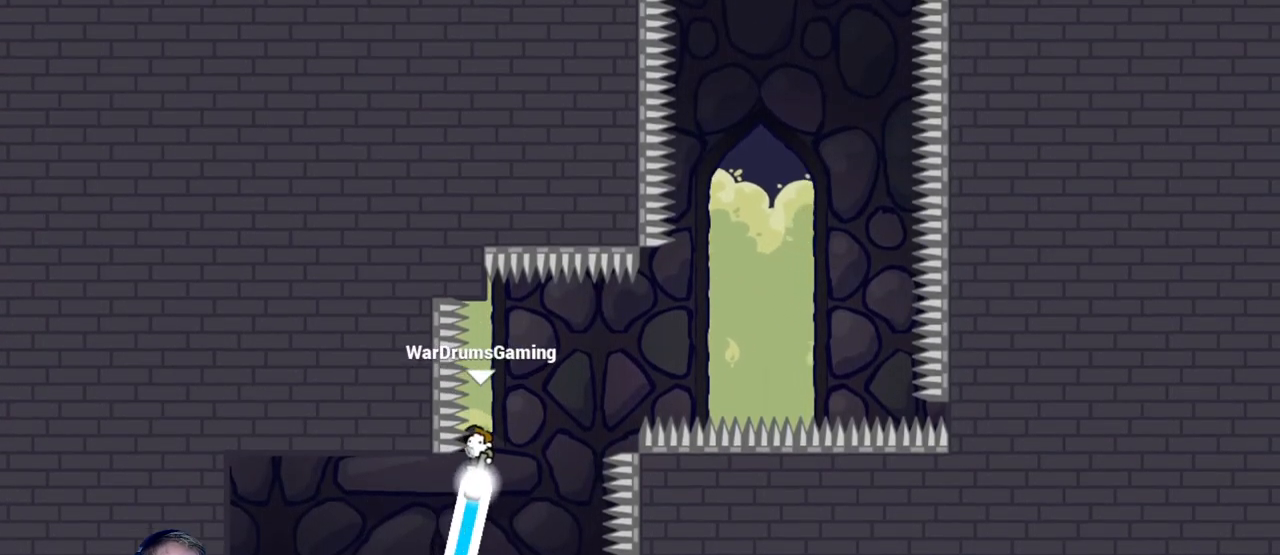
{"keys": ["d"], "mouse": ["left"], "events": []}
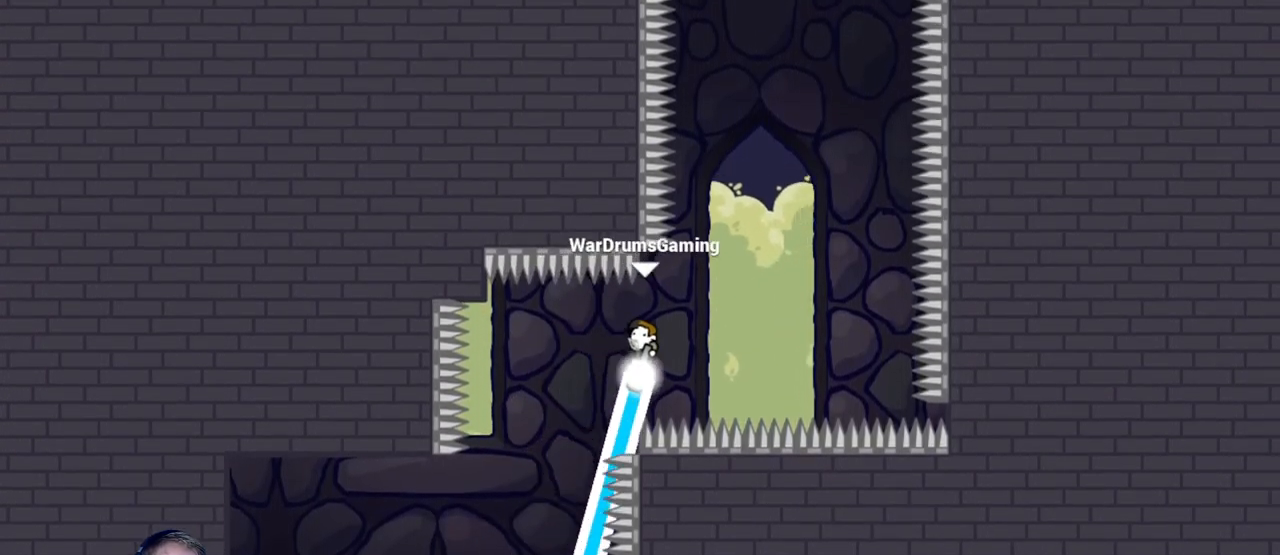
{"keys": [], "mouse": ["left"], "events": [[83, "d", "up"], [233, "mouse_right", "down"], [417, "mouse_right", "up"]]}
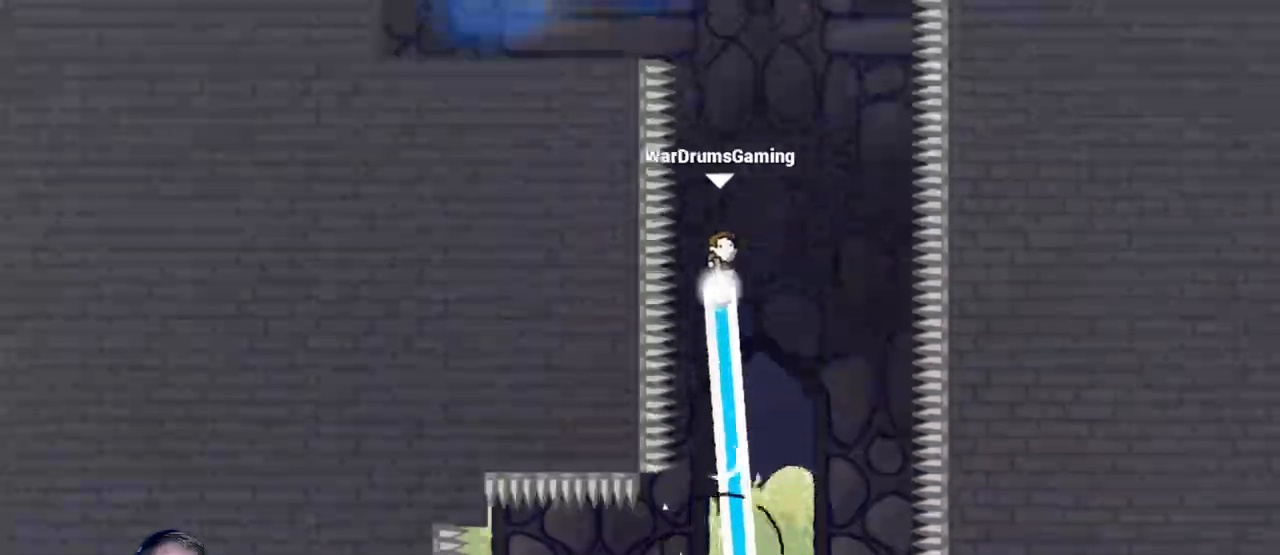
{"keys": ["a"], "mouse": ["left"], "events": [[333, "a", "down"]]}
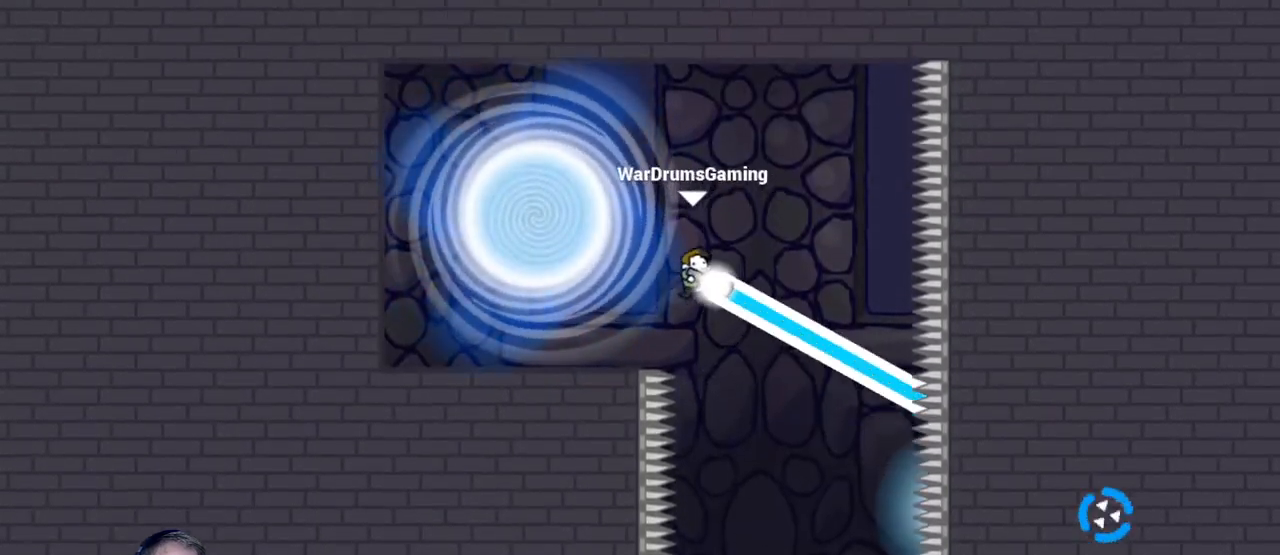
{"keys": [], "mouse": [], "events": [[300, "a", "up"], [300, "mouse_left", "up"]]}
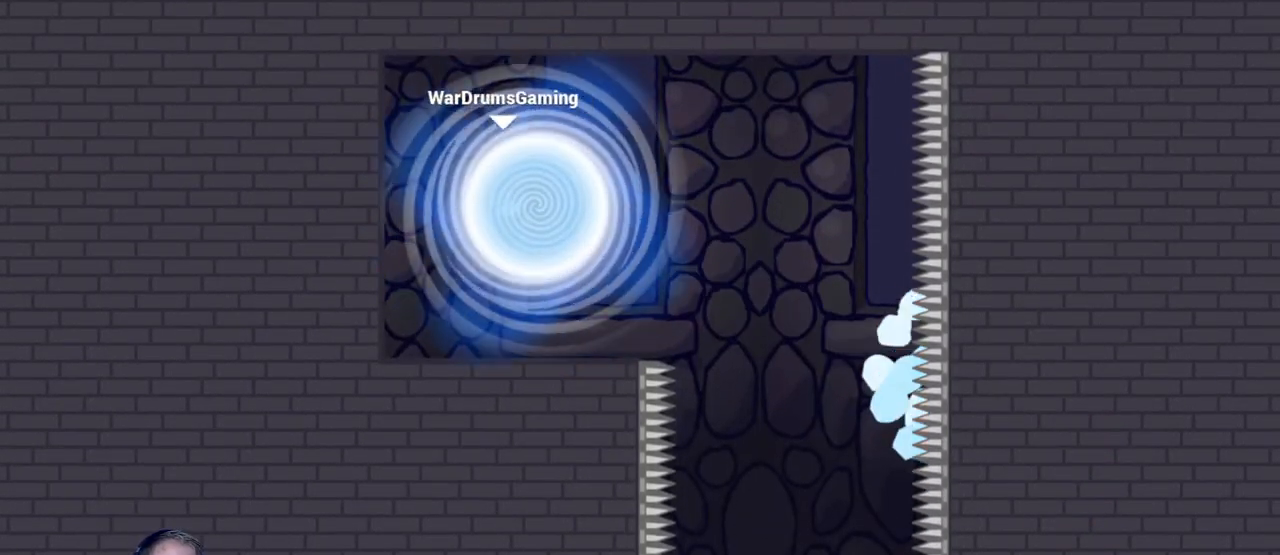
{"keys": [], "mouse": [], "events": []}
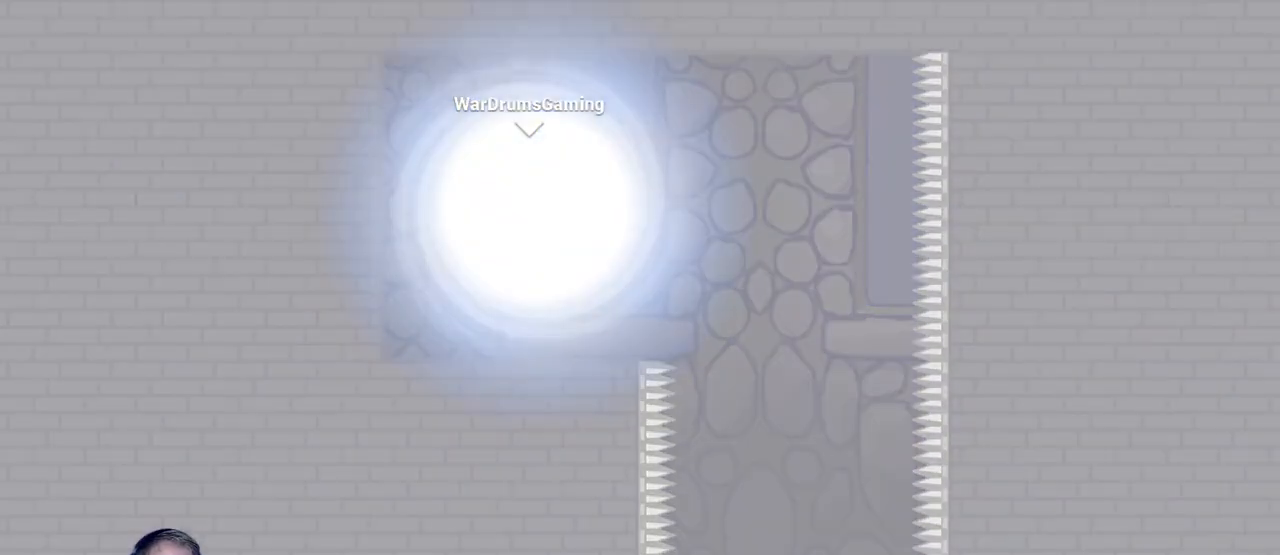
{"keys": [], "mouse": [], "events": []}
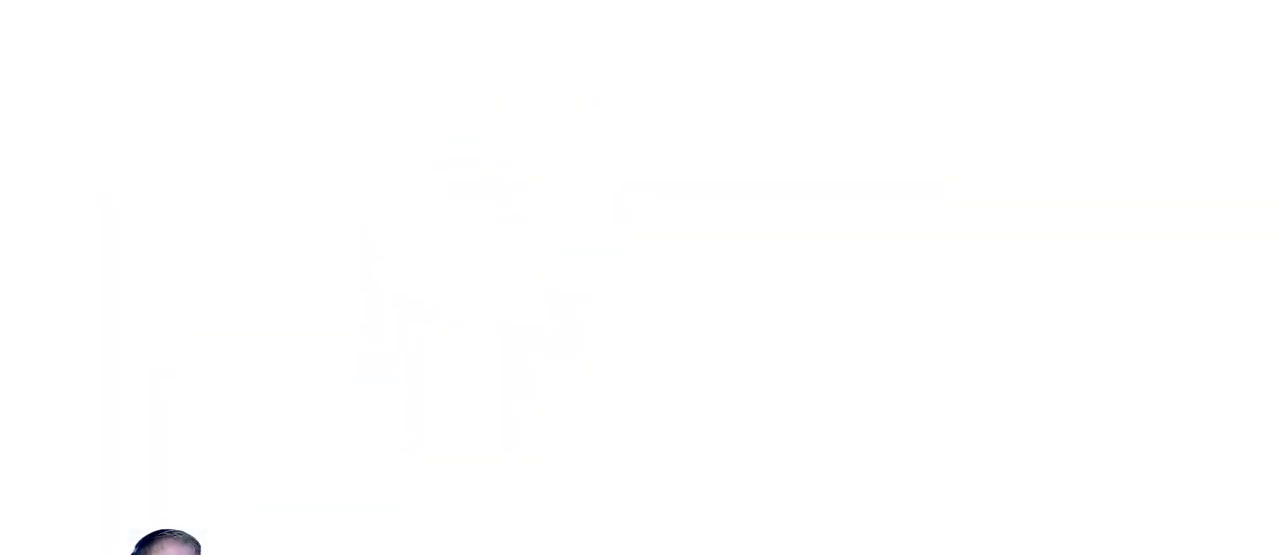
{"keys": [], "mouse": [], "events": []}
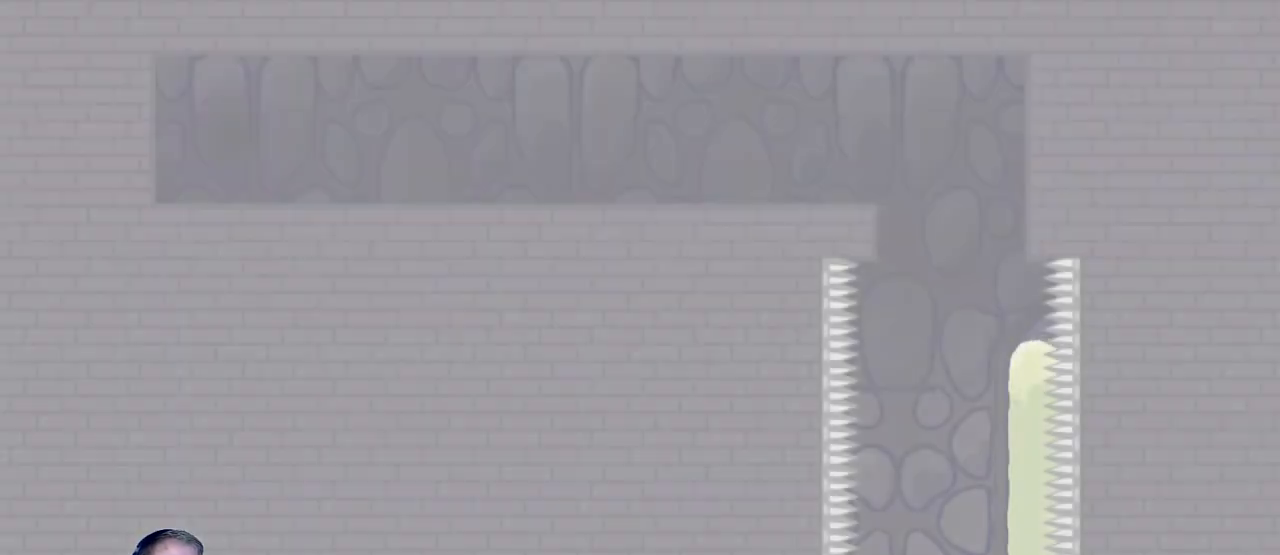
{"keys": ["d"], "mouse": [], "events": [[183, "d", "down"]]}
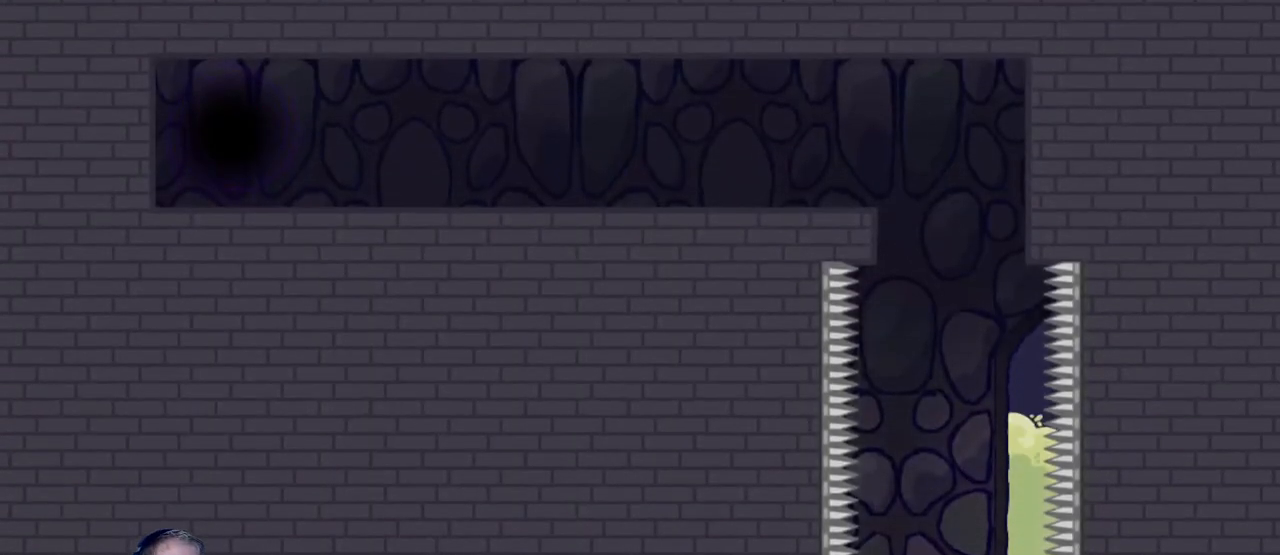
{"keys": ["d"], "mouse": ["left"], "events": [[283, "mouse_left", "down"]]}
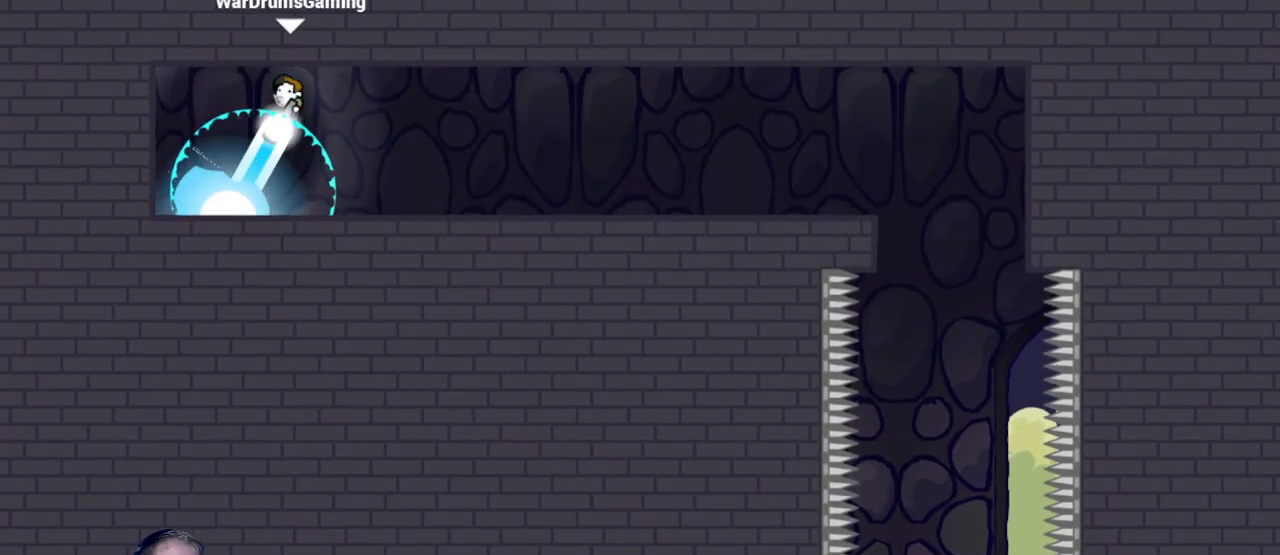
{"keys": ["d"], "mouse": ["left"], "events": []}
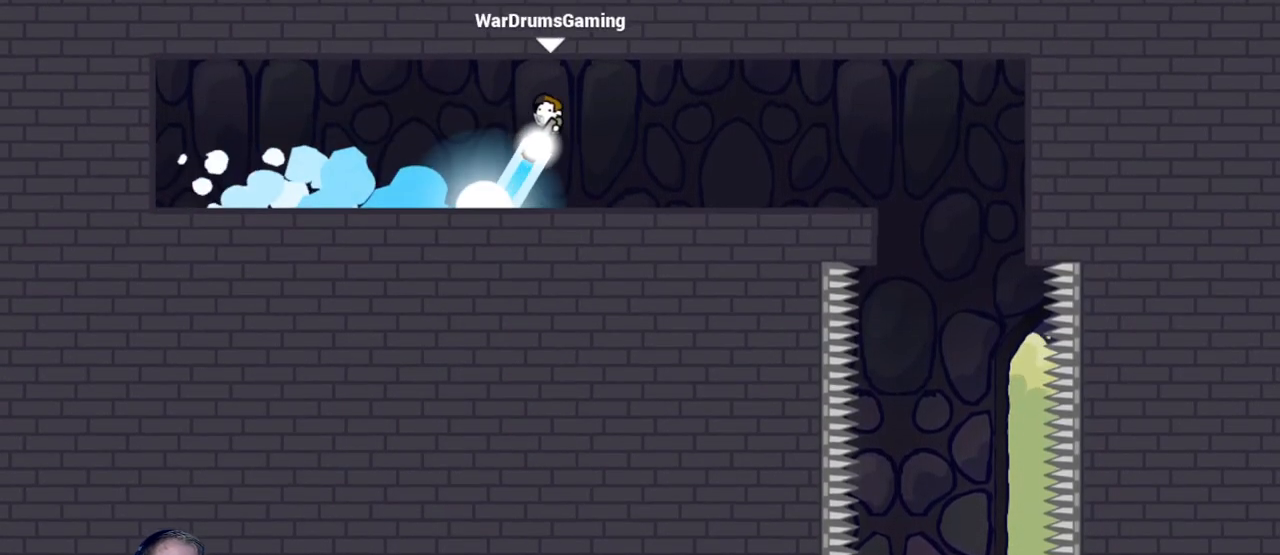
{"keys": ["d"], "mouse": [], "events": [[233, "mouse_left", "up"]]}
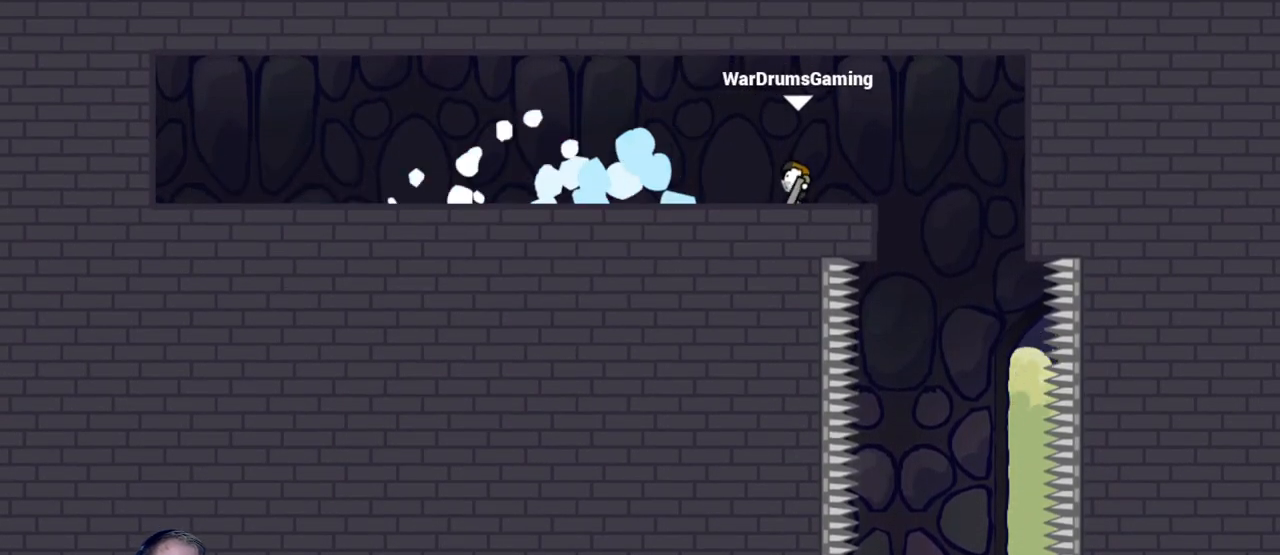
{"keys": ["d"], "mouse": [], "events": []}
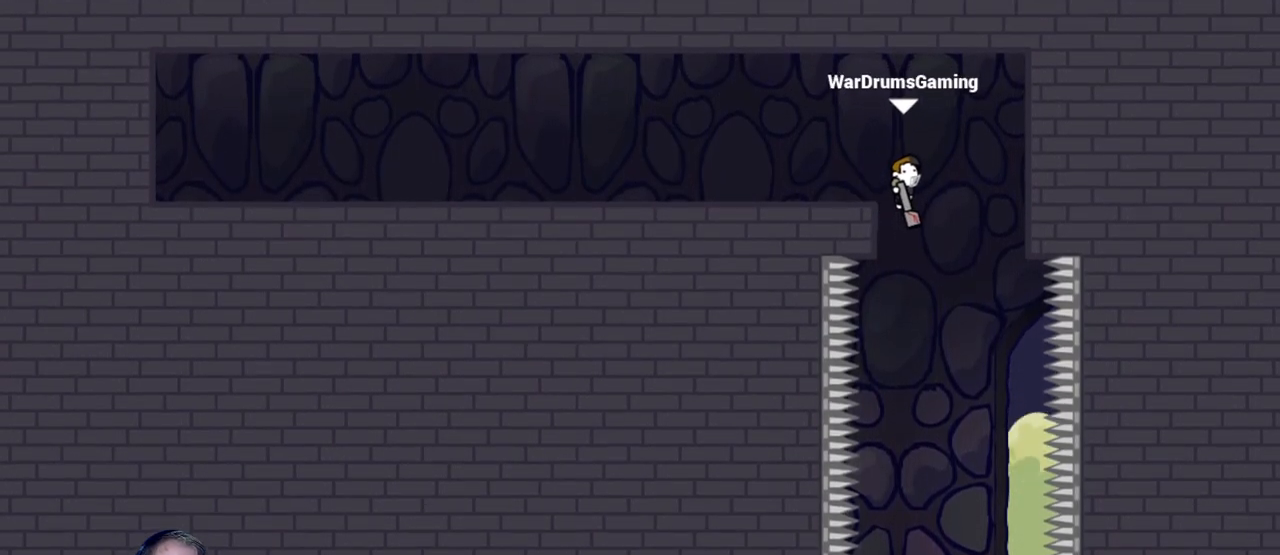
{"keys": [], "mouse": [], "events": [[33, "a", "down"], [33, "d", "up"], [300, "a", "up"]]}
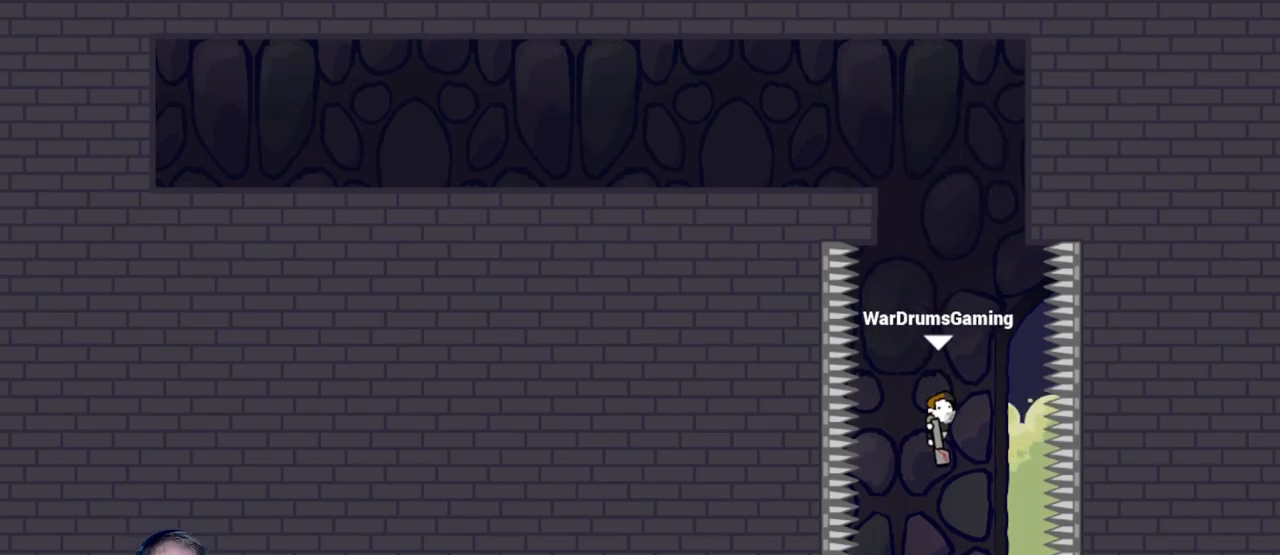
{"keys": ["a"], "mouse": ["left"], "events": [[50, "a", "down"], [133, "a", "up"], [283, "a", "down"], [367, "mouse_left", "down"]]}
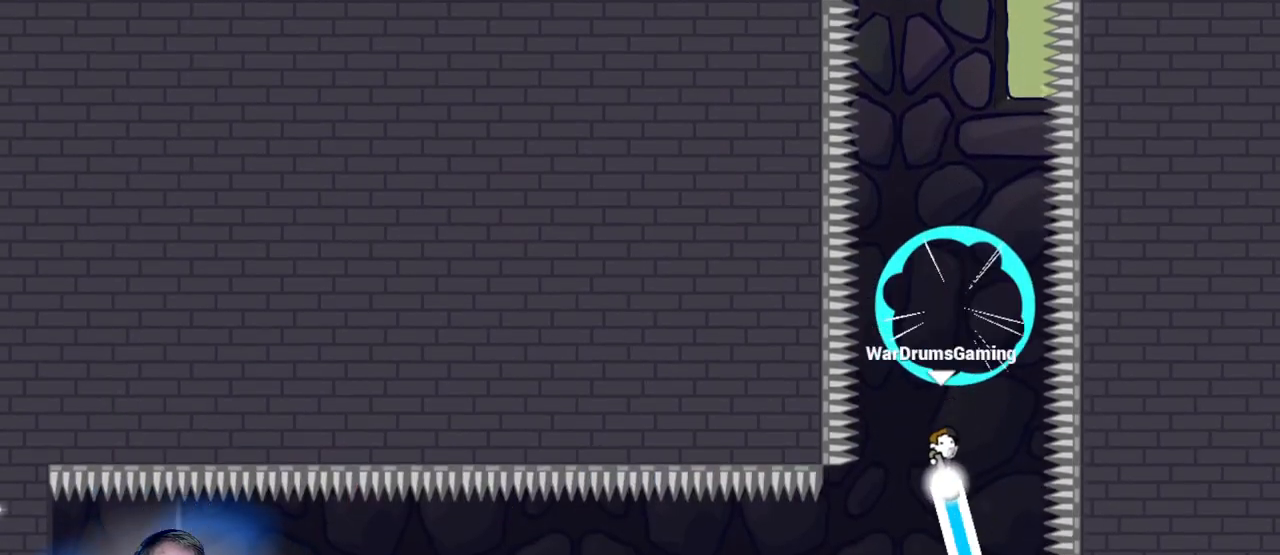
{"keys": ["a"], "mouse": ["left", "right"], "events": [[383, "mouse_right", "down"]]}
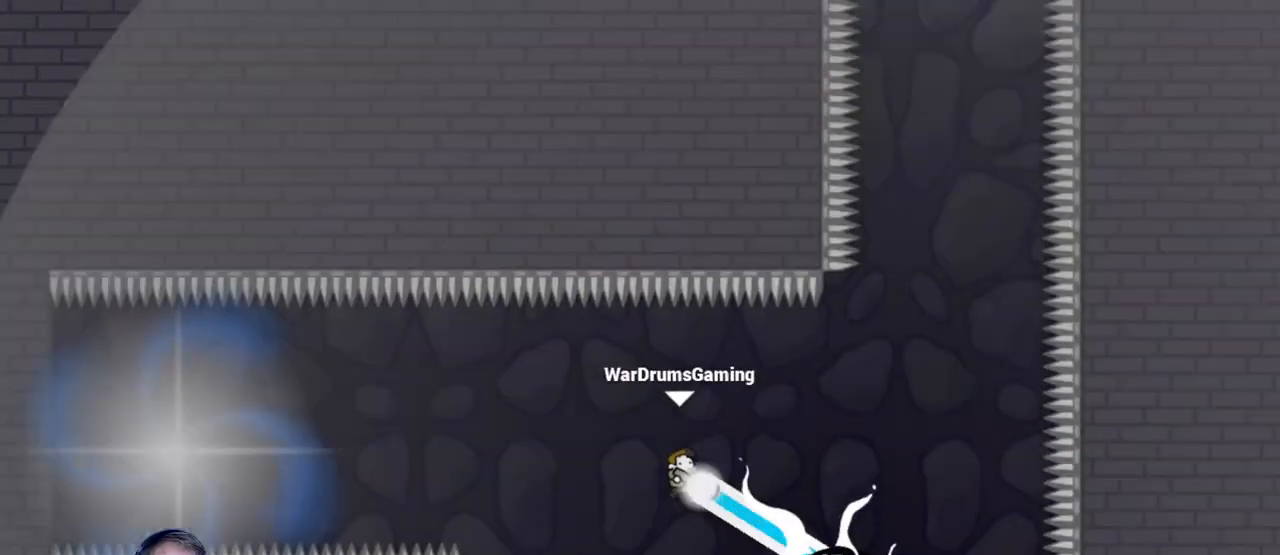
{"keys": [], "mouse": [], "events": [[17, "mouse_right", "up"], [450, "a", "up"], [500, "mouse_left", "up"]]}
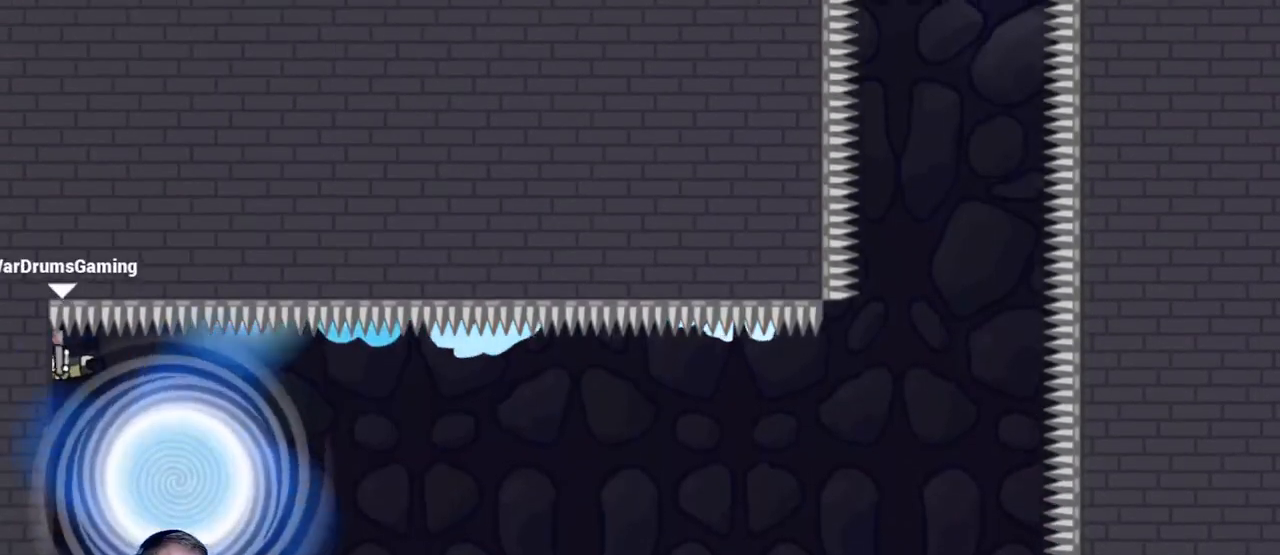
{"keys": ["d"], "mouse": [], "events": [[317, "d", "down"]]}
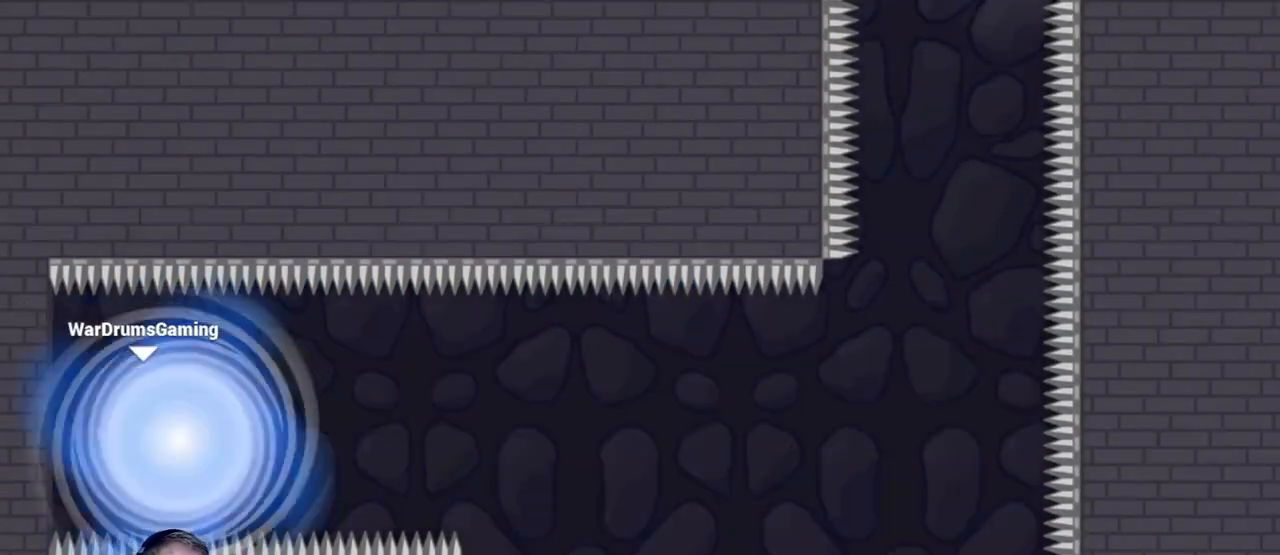
{"keys": [], "mouse": [], "events": [[17, "d", "up"]]}
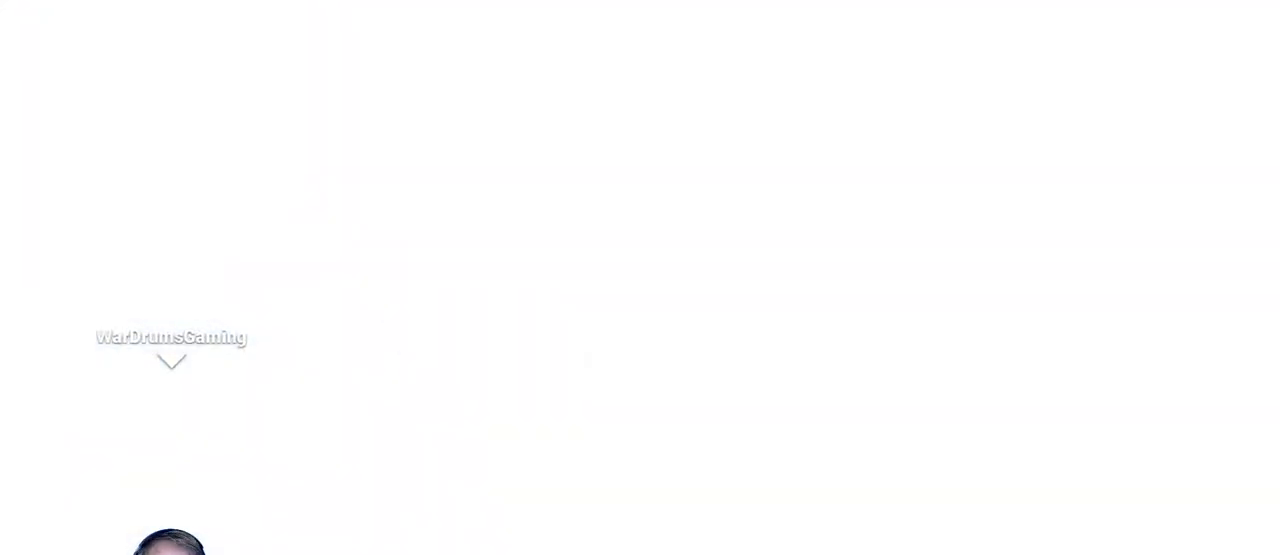
{"keys": [], "mouse": [], "events": []}
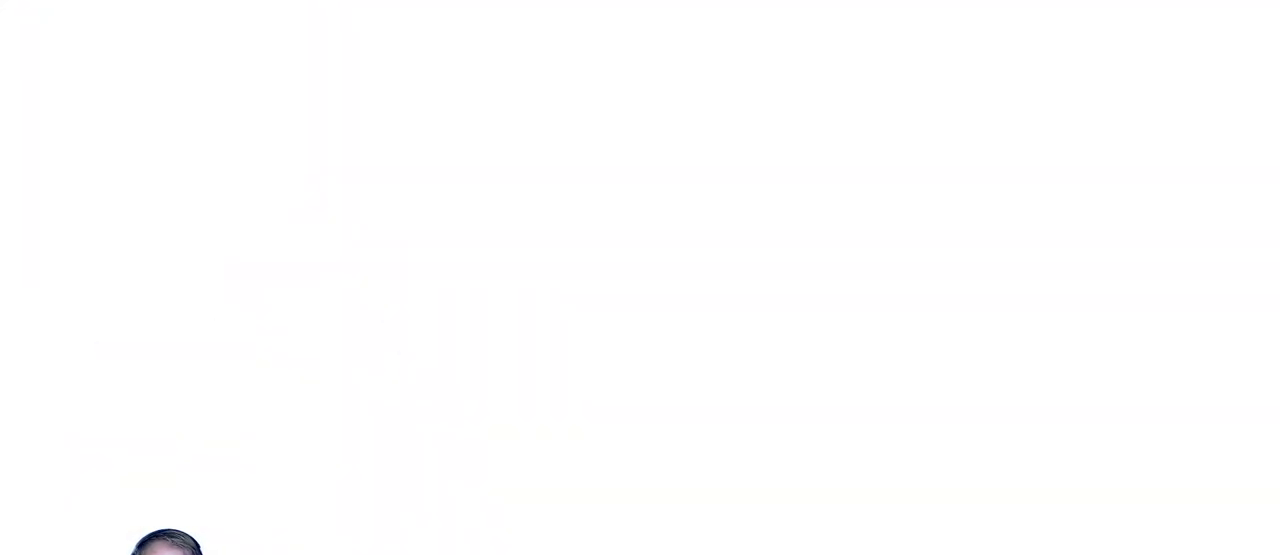
{"keys": [], "mouse": [], "events": []}
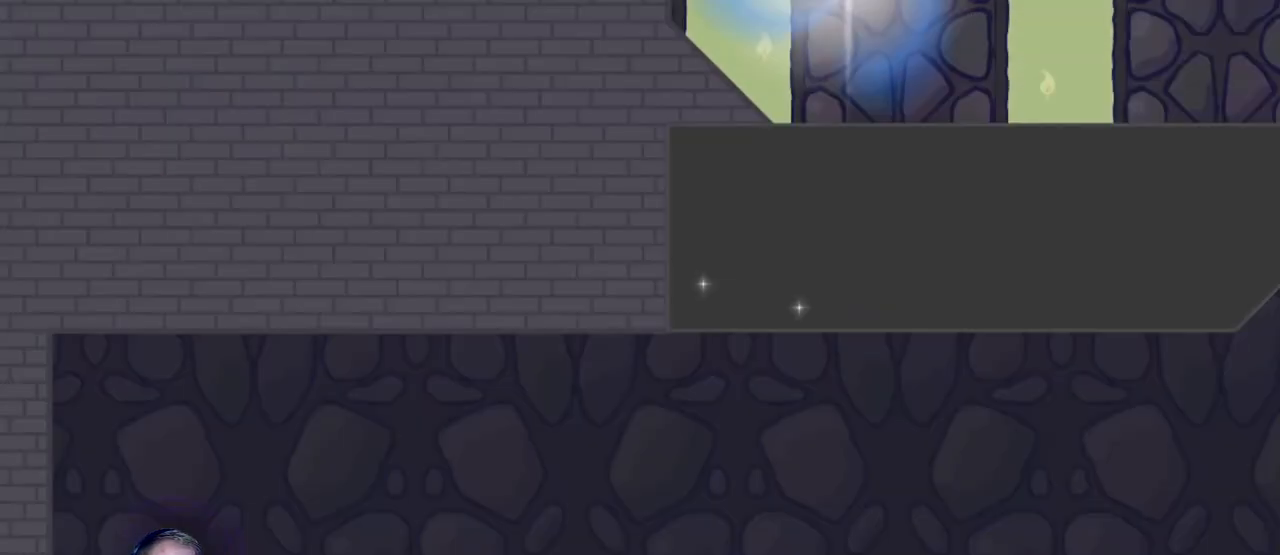
{"keys": ["d"], "mouse": [], "events": [[17, "d", "down"]]}